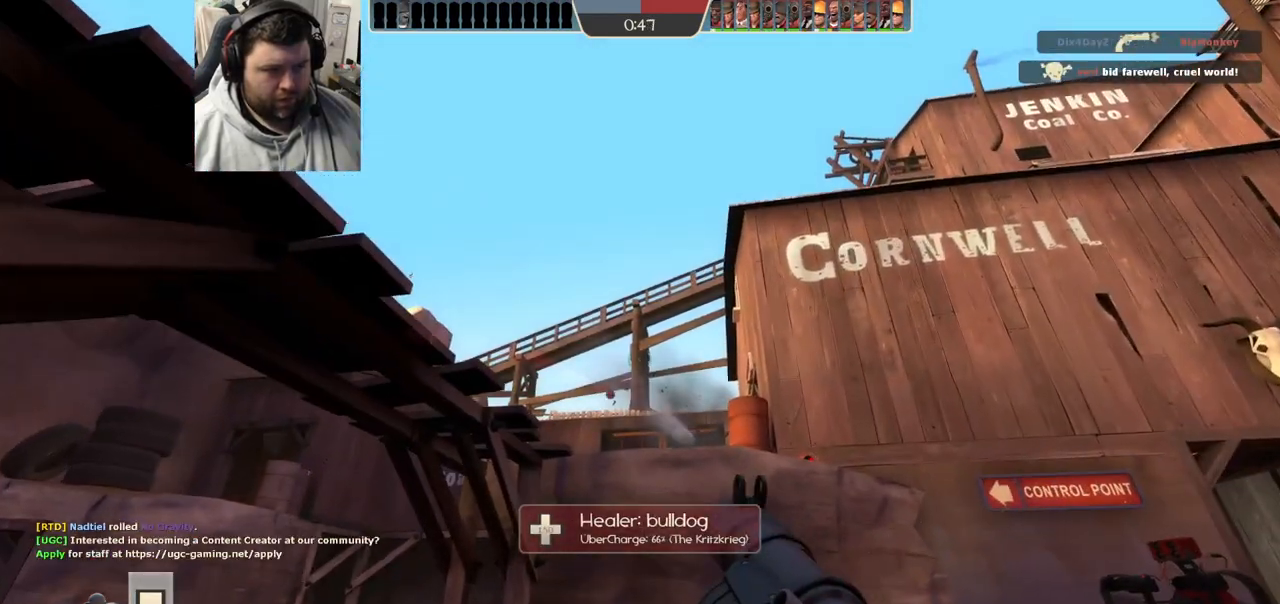
Gameplay with a controller (PlayStation layout); each line is a JSON object with the inputs held at the frame after it (dt_ms = milliseconds from this image to that frame). "events" lists button and stick changes between this image and that frame as [ms after this image, input, new state], when the widget could be followed in between.
{"dt_ms": 500, "buttons": ["R2"], "left_stick": "up-left", "right_stick": "center"}
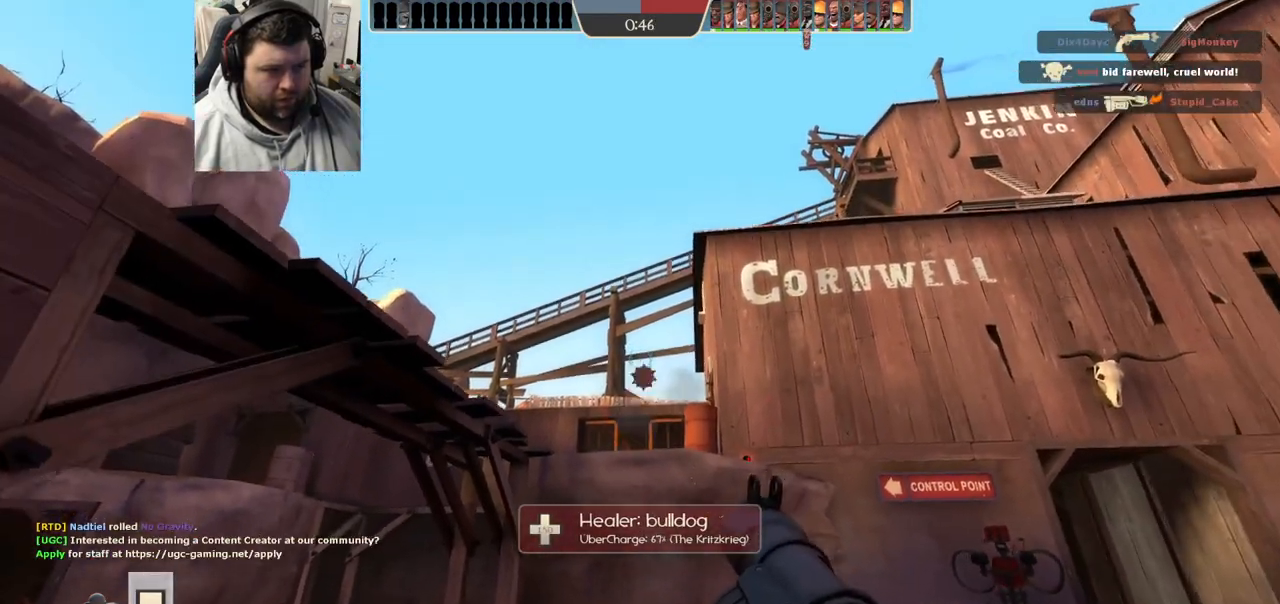
{"dt_ms": 500, "buttons": ["R2"], "left_stick": "down", "right_stick": "center", "events": [[67, "R2", "up"], [100, "R2", "down"], [117, "R1", "down"], [183, "R1", "up"], [183, "R2", "up"], [250, "R2", "down"], [267, "left_stick", "center"], [300, "L2", "down"], [317, "R2", "up"], [367, "R2", "down"], [383, "left_stick", "down"], [433, "L2", "up"], [450, "R2", "up"], [483, "R2", "down"]]}
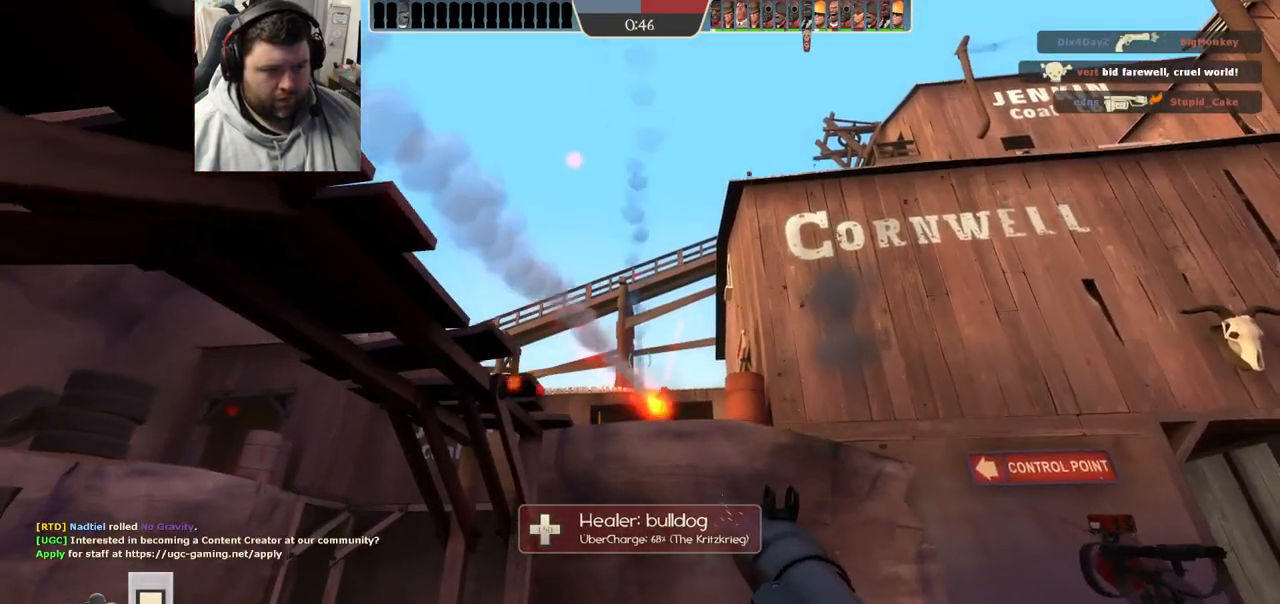
{"dt_ms": 500, "buttons": [], "left_stick": "up", "right_stick": "center", "events": [[83, "R2", "up"], [133, "R1", "down"], [133, "R2", "down"], [200, "R1", "up"], [217, "R2", "up"], [217, "left_stick", "down-right"], [267, "R2", "down"], [350, "R2", "up"], [400, "left_stick", "up-right"], [417, "R2", "down"], [467, "left_stick", "up"], [483, "R2", "up"]]}
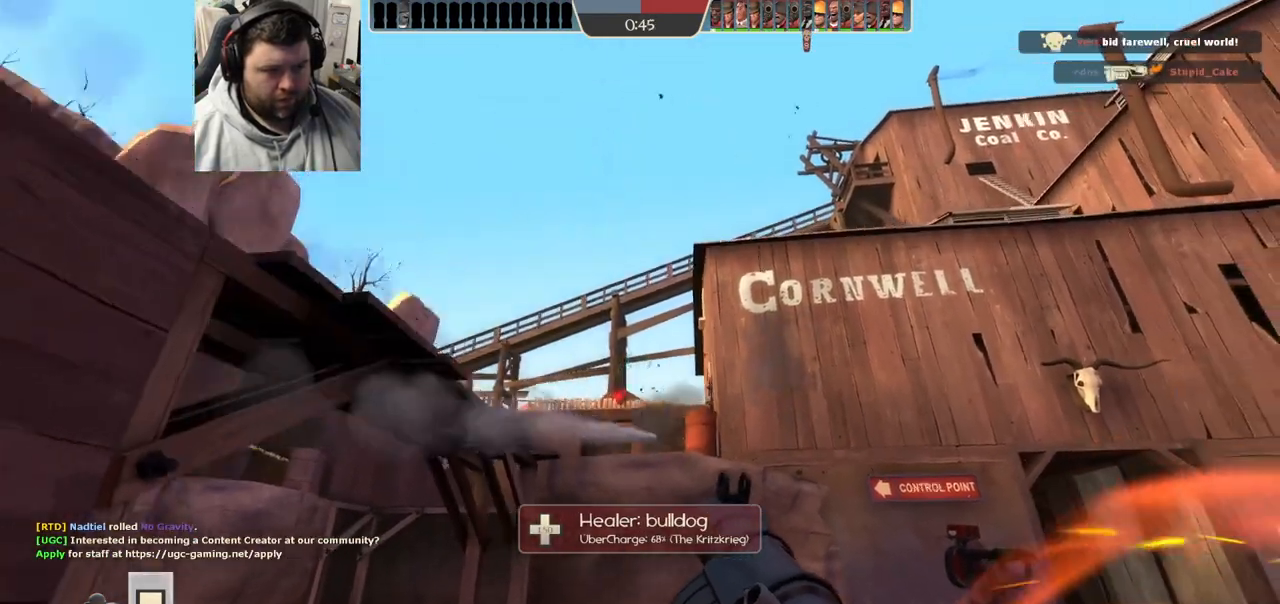
{"dt_ms": 1000, "buttons": [], "left_stick": "right", "right_stick": "center"}
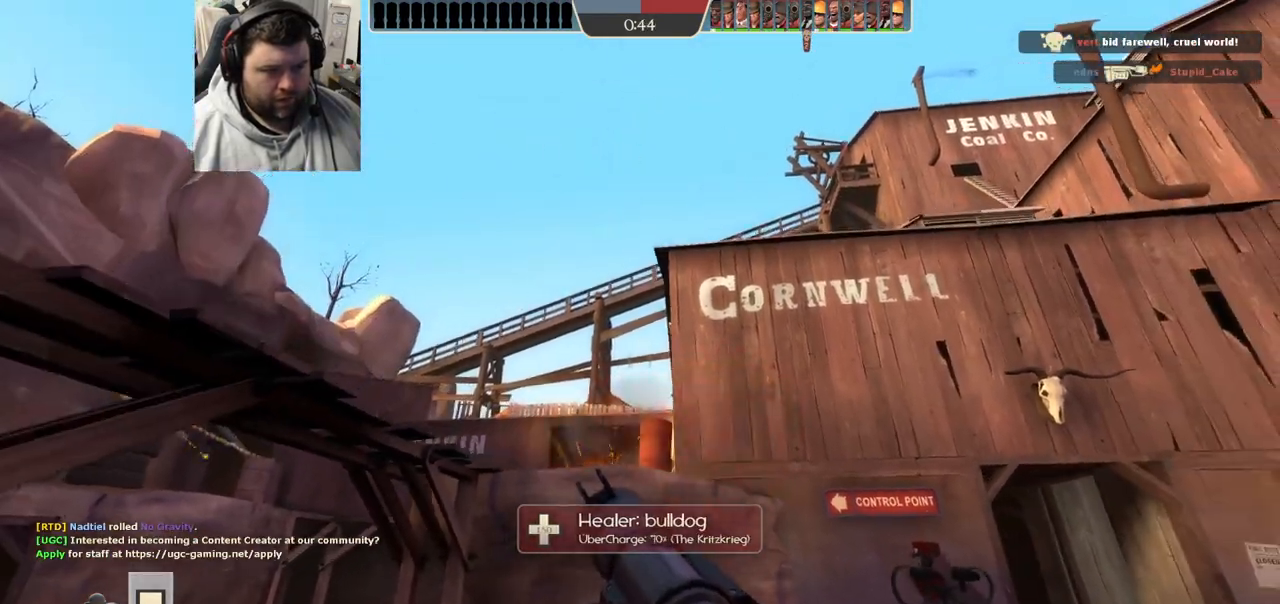
{"dt_ms": 500, "buttons": [], "left_stick": "up-right", "right_stick": "center", "events": [[67, "SQUARE", "down"], [133, "SQUARE", "up"], [200, "left_stick", "up-right"], [317, "right_stick", "up-right"], [450, "right_stick", "center"]]}
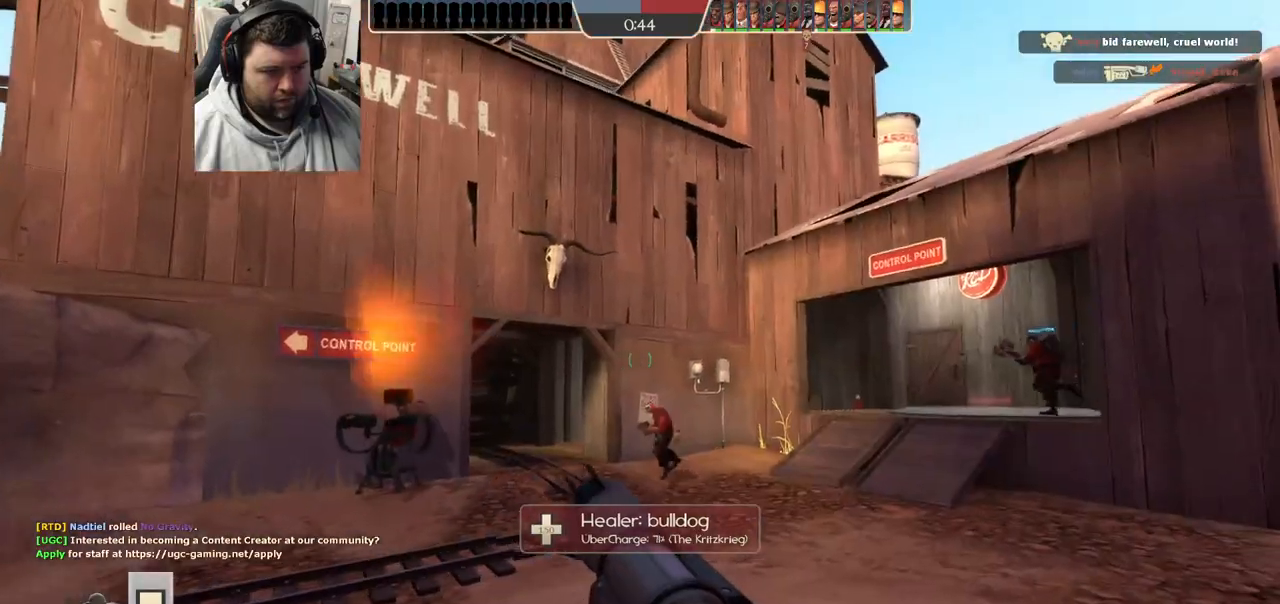
{"dt_ms": 500, "buttons": [], "left_stick": "up", "right_stick": "center", "events": [[200, "left_stick", "up"]]}
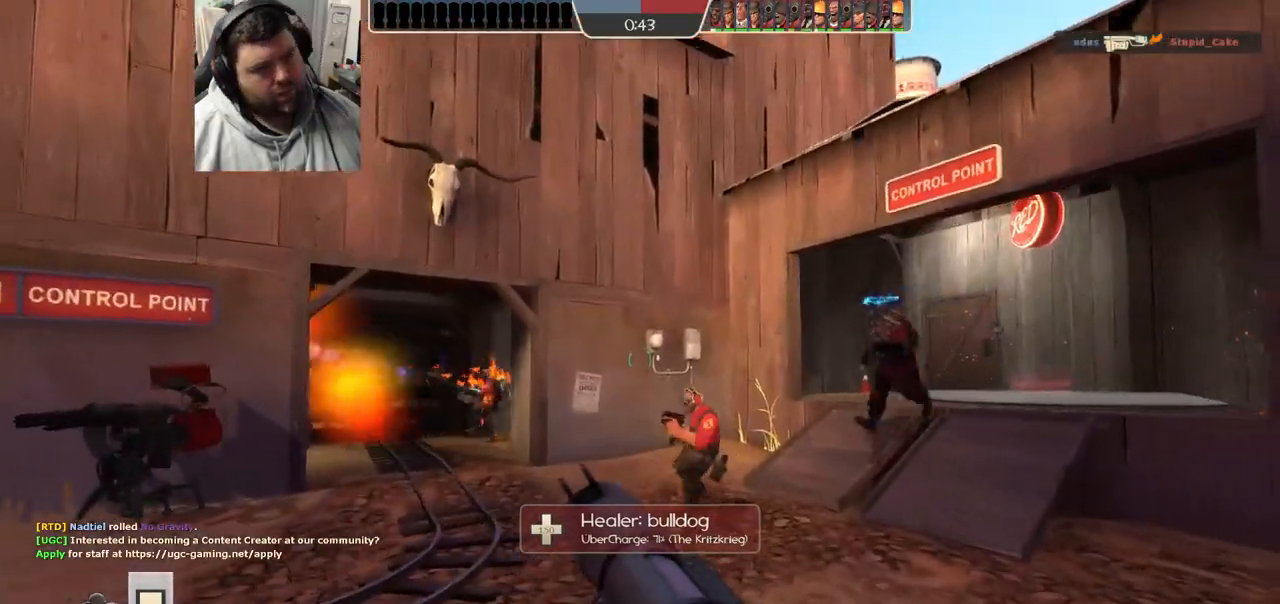
{"dt_ms": 500, "buttons": [], "left_stick": "up-right", "right_stick": "center", "events": [[167, "left_stick", "up-right"]]}
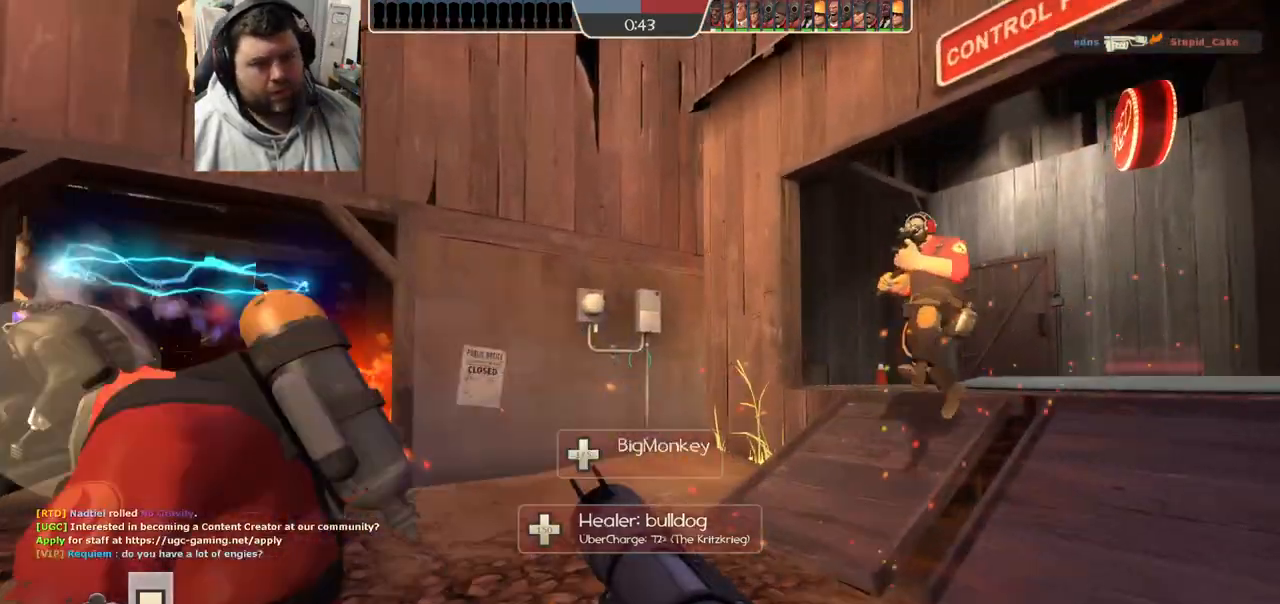
{"dt_ms": 500, "buttons": [], "left_stick": "up-right", "right_stick": "center", "events": [[217, "right_stick", "left"], [350, "right_stick", "center"]]}
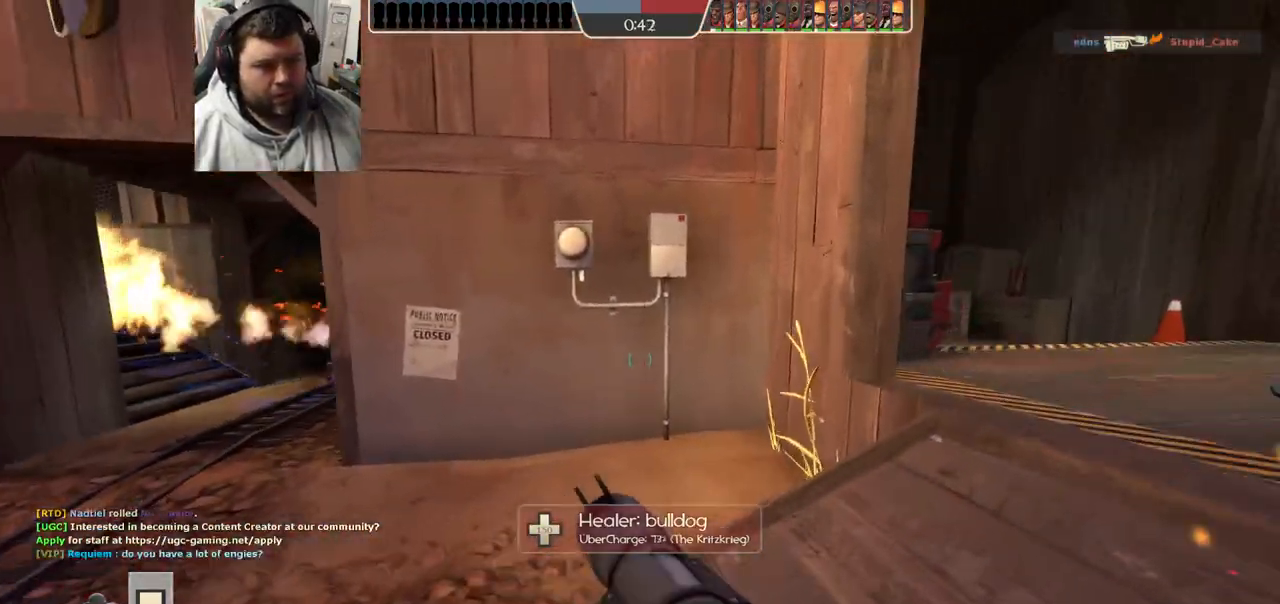
{"dt_ms": 500, "buttons": ["R1", "R2"], "left_stick": "right", "right_stick": "center", "events": [[300, "left_stick", "right"], [400, "R1", "down"], [400, "R2", "down"]]}
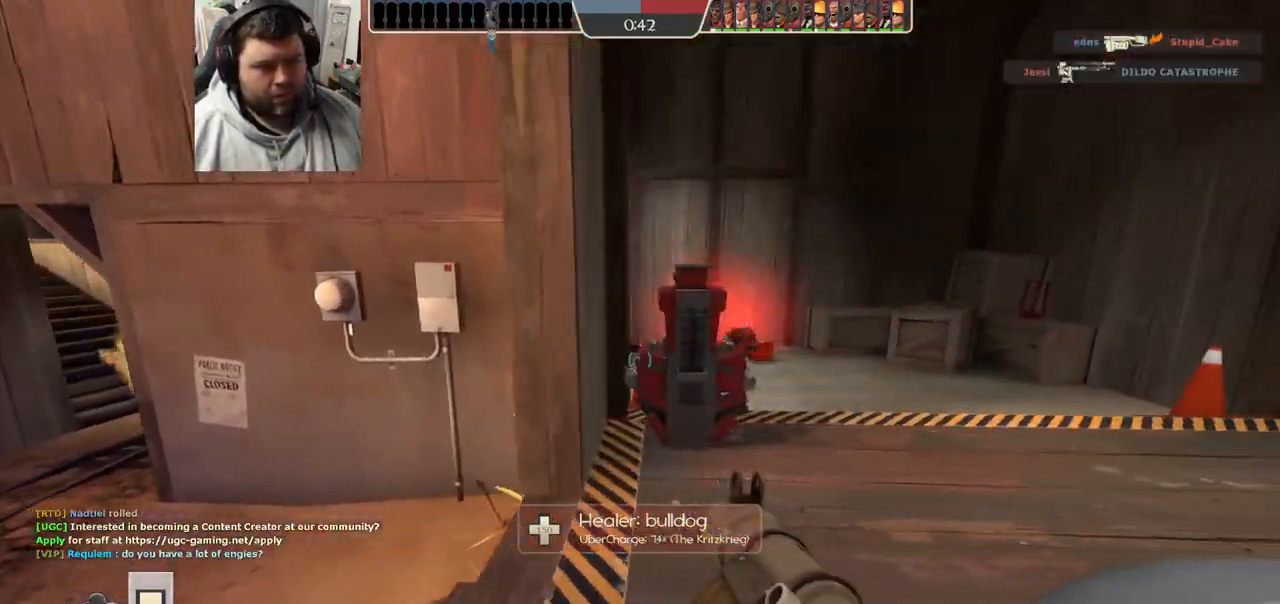
{"dt_ms": 500, "buttons": [], "left_stick": "up", "right_stick": "left", "events": [[117, "R1", "up"], [117, "R2", "up"], [417, "left_stick", "up"], [500, "right_stick", "left"]]}
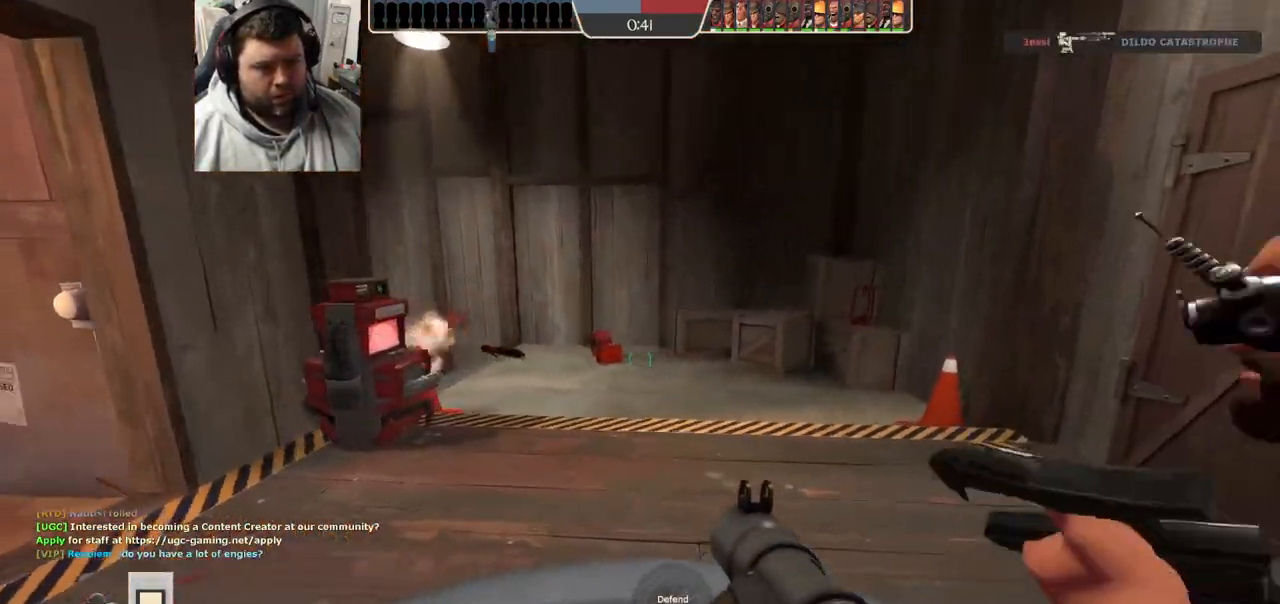
{"dt_ms": 500, "buttons": [], "left_stick": "up", "right_stick": "center", "events": [[67, "right_stick", "center"], [167, "left_stick", "center"], [200, "SQUARE", "down"], [233, "left_stick", "down"], [267, "SQUARE", "up"], [317, "SQUARE", "down"], [417, "SQUARE", "up"], [467, "left_stick", "up"]]}
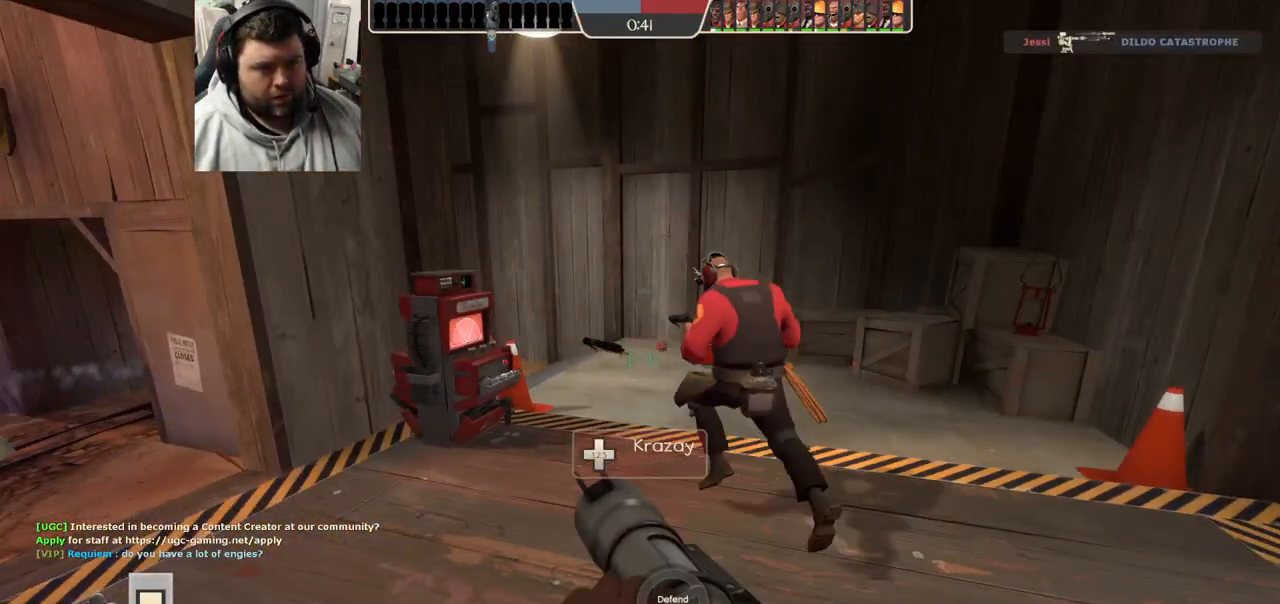
{"dt_ms": 500, "buttons": [], "left_stick": "up-right", "right_stick": "left", "events": [[67, "left_stick", "up-right"], [100, "right_stick", "left"]]}
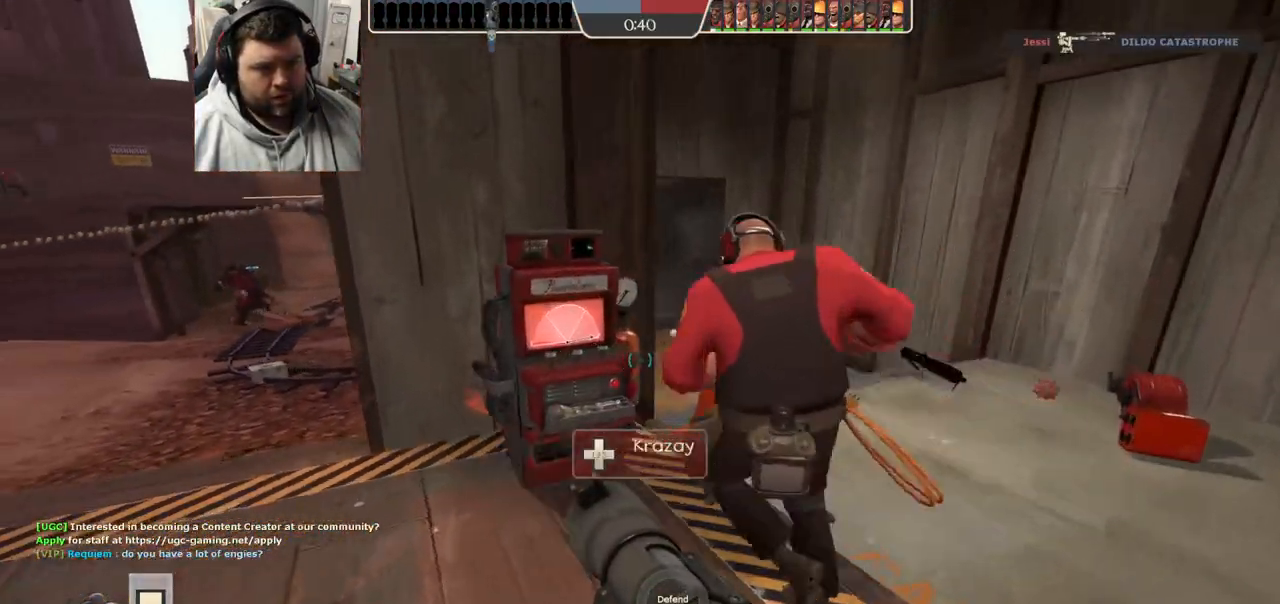
{"dt_ms": 500, "buttons": [], "left_stick": "center", "right_stick": "center", "events": [[83, "right_stick", "center"], [350, "left_stick", "up-left"], [433, "left_stick", "center"]]}
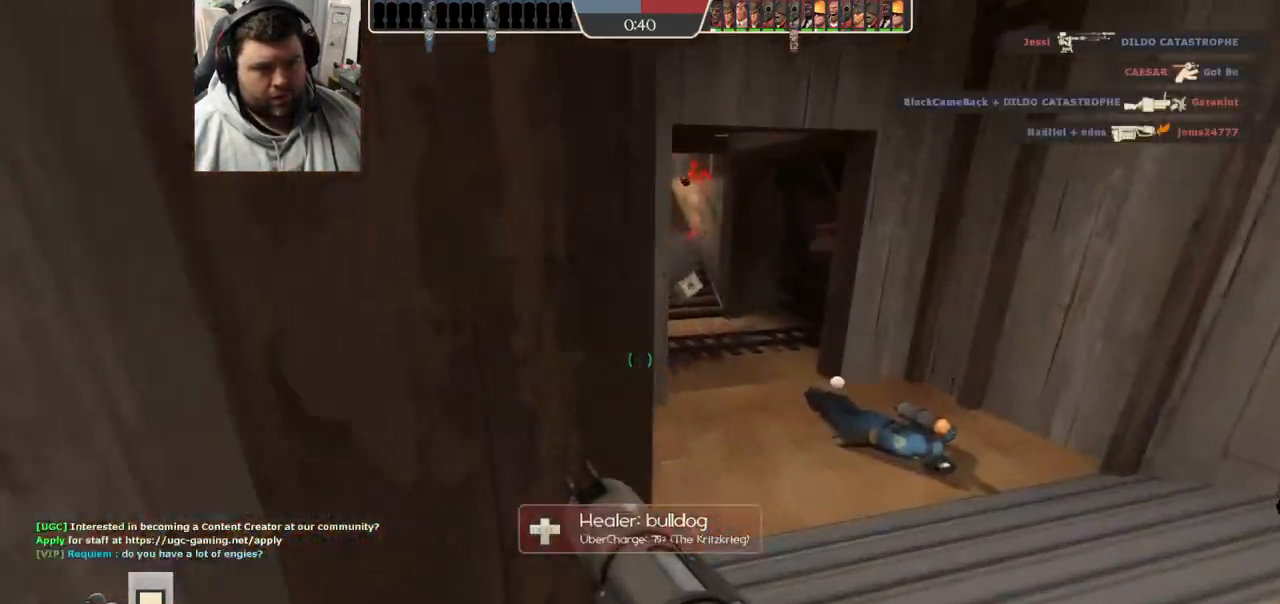
{"dt_ms": 500, "buttons": [], "left_stick": "up", "right_stick": "center", "events": [[233, "left_stick", "right"], [300, "left_stick", "up-right"], [400, "left_stick", "up"]]}
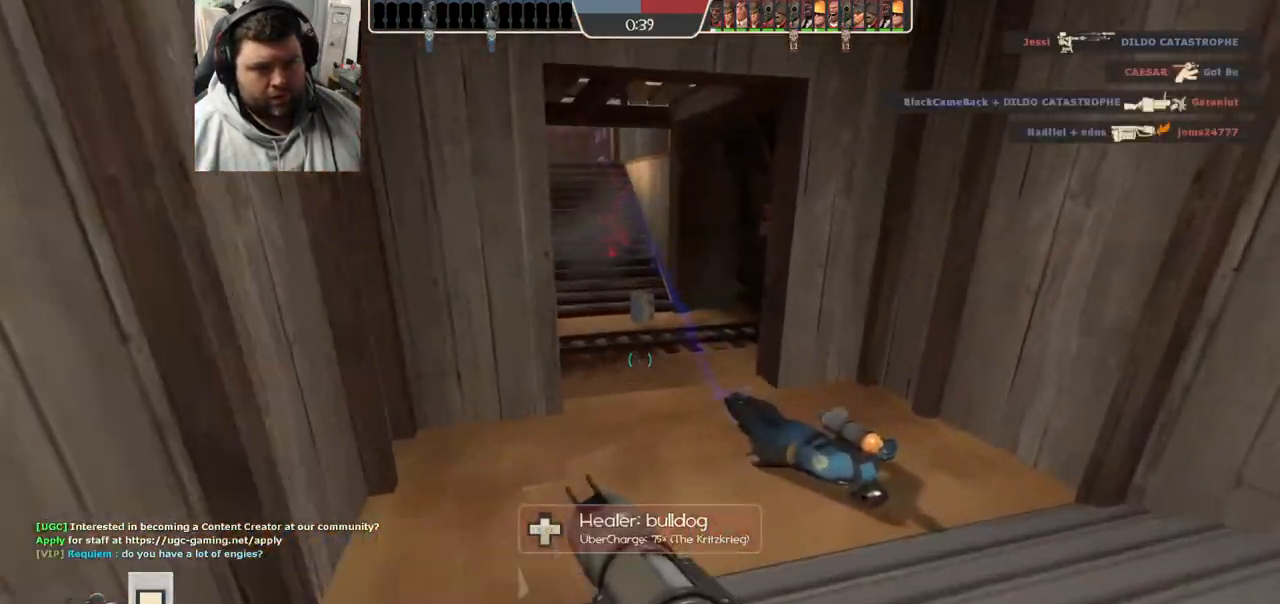
{"dt_ms": 500, "buttons": [], "left_stick": "up-right", "right_stick": "down-left", "events": [[117, "right_stick", "down-left"], [433, "left_stick", "up-right"]]}
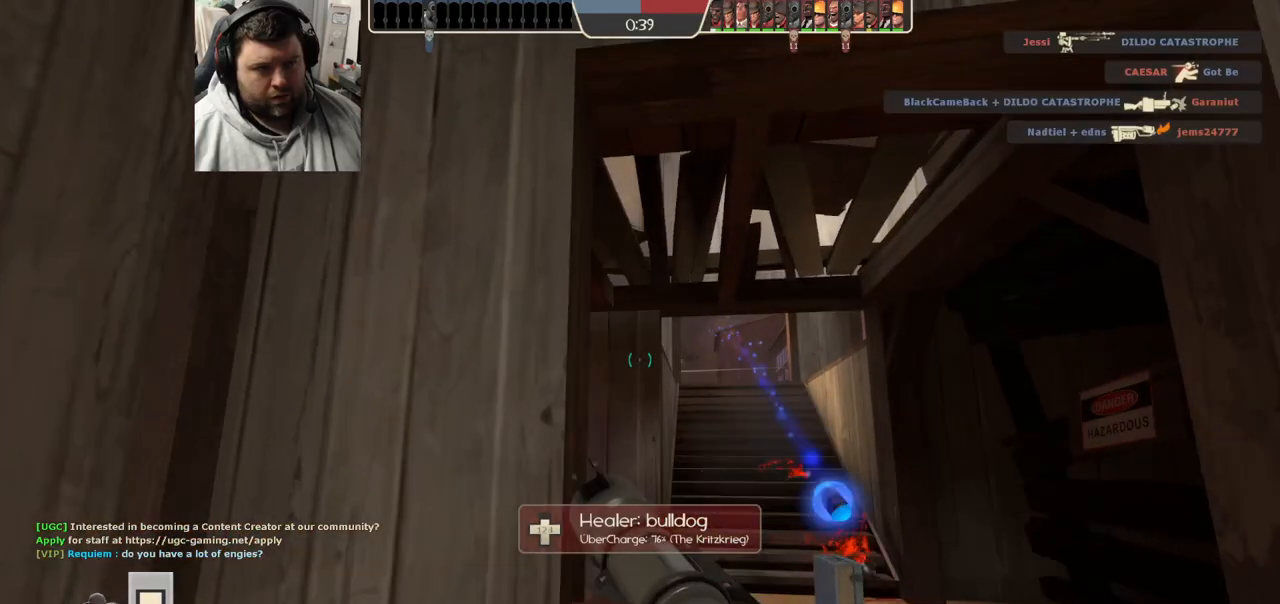
{"dt_ms": 500, "buttons": [], "left_stick": "up", "right_stick": "center", "events": [[17, "right_stick", "center"], [233, "R2", "down"], [367, "R2", "up"], [400, "left_stick", "up"]]}
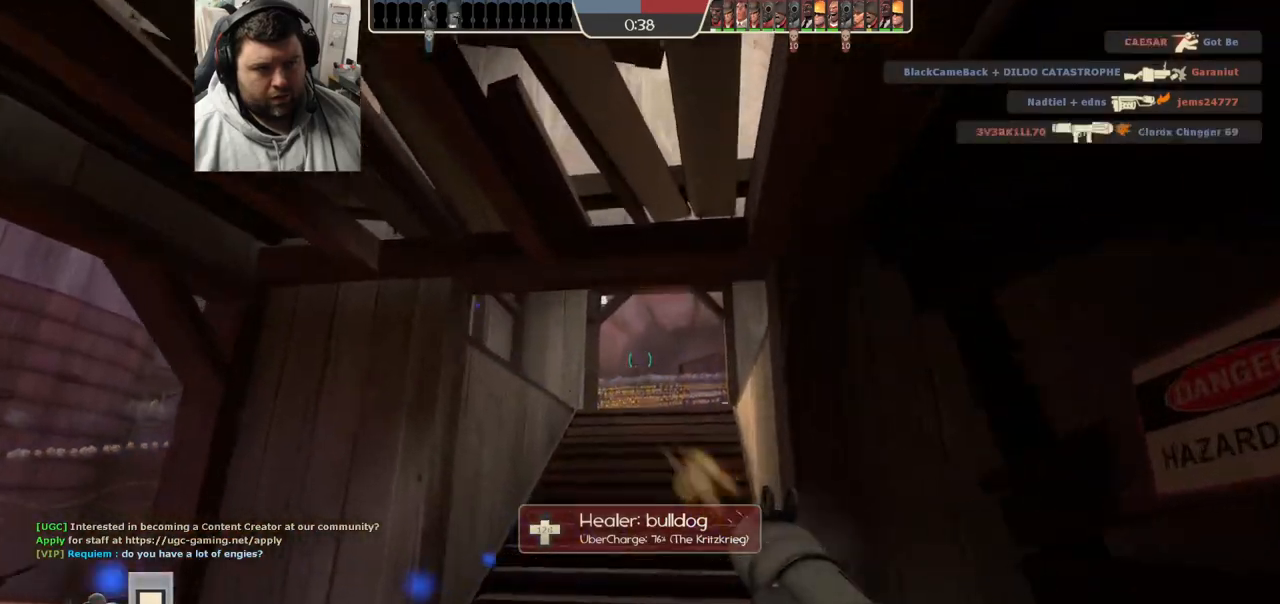
{"dt_ms": 500, "buttons": ["R2"], "left_stick": "up-left", "right_stick": "center", "events": [[400, "R2", "down"], [483, "left_stick", "up-left"]]}
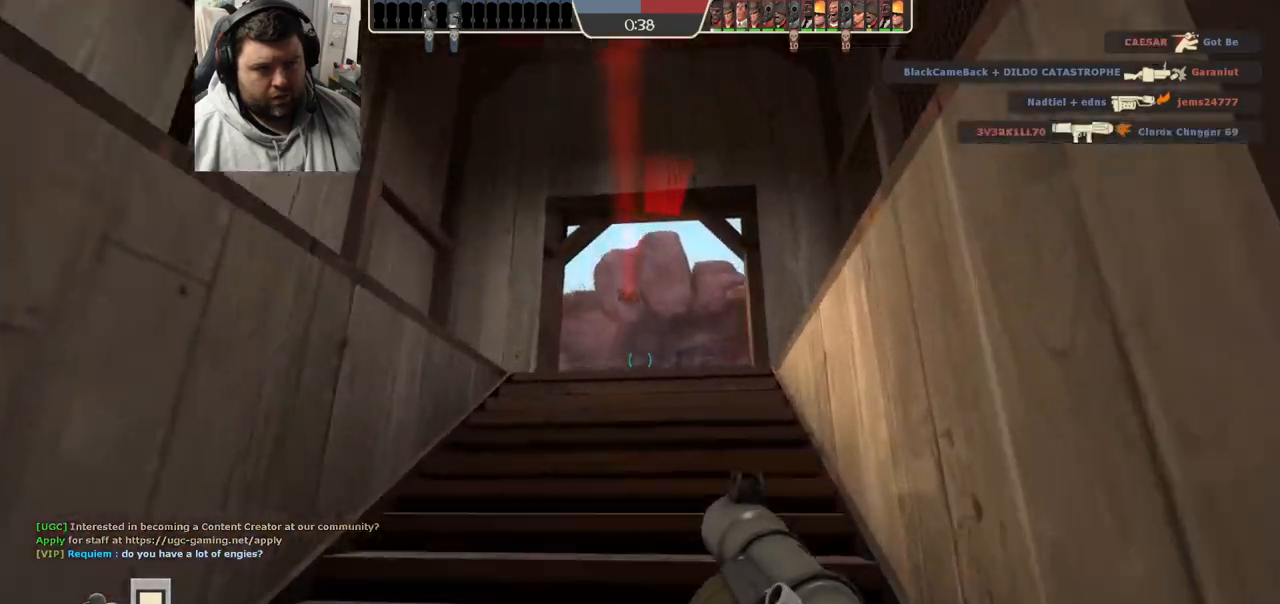
{"dt_ms": 500, "buttons": [], "left_stick": "down-right", "right_stick": "center", "events": [[33, "R2", "up"], [83, "R2", "down"], [200, "R2", "up"], [200, "left_stick", "up"], [400, "R2", "down"], [500, "R2", "up"], [500, "left_stick", "down-right"]]}
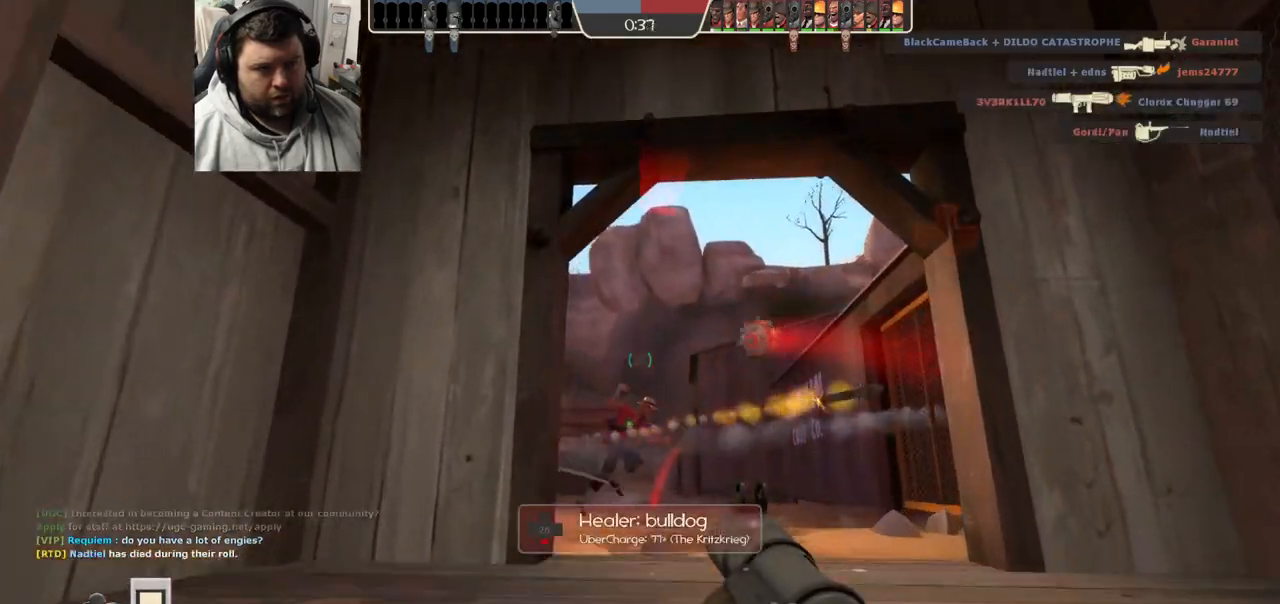
{"dt_ms": 500, "buttons": [], "left_stick": "down", "right_stick": "center", "events": [[50, "left_stick", "down"], [67, "R1", "down"], [67, "R2", "down"], [150, "R1", "up"], [150, "R2", "up"], [217, "R1", "down"], [217, "R2", "down"], [300, "R1", "up"], [300, "R2", "up"]]}
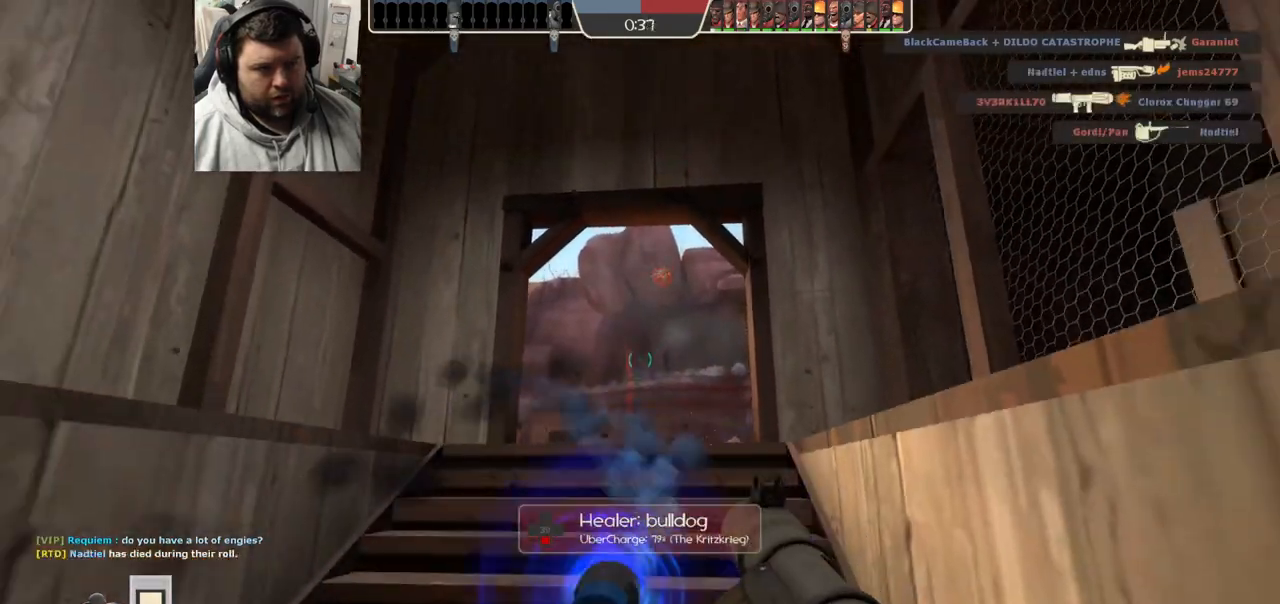
{"dt_ms": 500, "buttons": [], "left_stick": "left", "right_stick": "center", "events": [[83, "left_stick", "down-left"], [150, "SQUARE", "down"], [217, "SQUARE", "up"], [267, "SQUARE", "down"], [367, "SQUARE", "up"], [450, "left_stick", "left"]]}
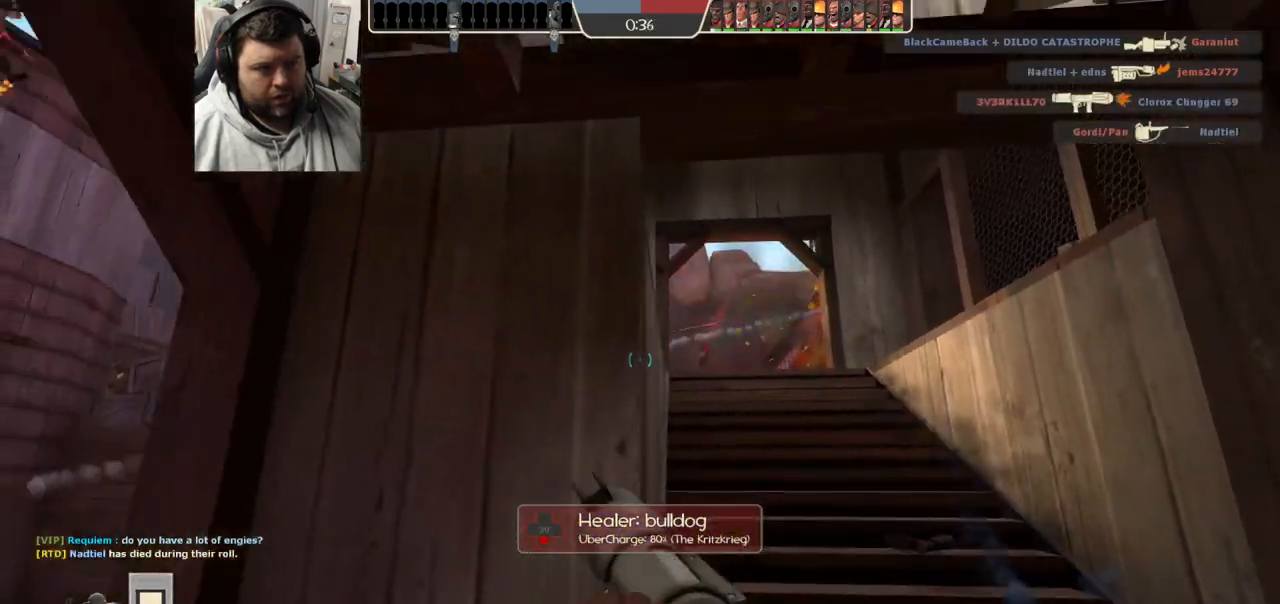
{"dt_ms": 500, "buttons": ["R1"], "left_stick": "up-left", "right_stick": "right", "events": [[50, "left_stick", "up-left"], [267, "R1", "down"], [317, "R1", "up"], [400, "R1", "down"], [467, "right_stick", "right"]]}
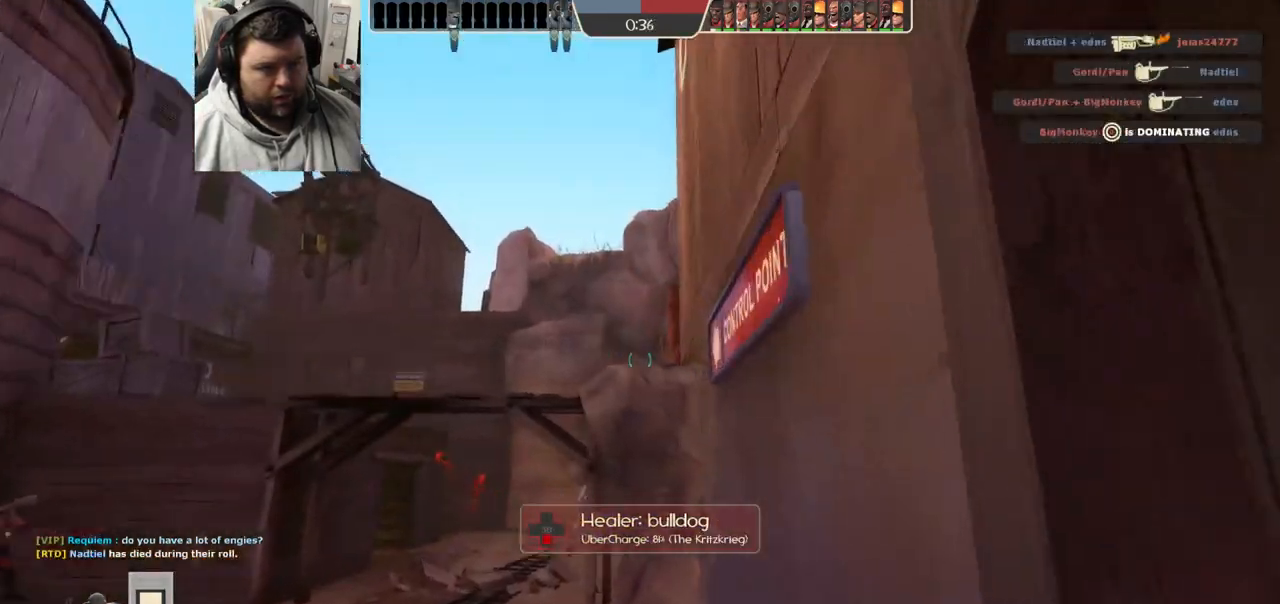
{"dt_ms": 500, "buttons": [], "left_stick": "up", "right_stick": "center", "events": [[17, "R1", "up"], [83, "right_stick", "center"], [167, "SQUARE", "down"], [250, "SQUARE", "up"], [317, "SQUARE", "down"], [333, "left_stick", "up"], [367, "SQUARE", "up"], [483, "SQUARE", "down"], [500, "SQUARE", "up"]]}
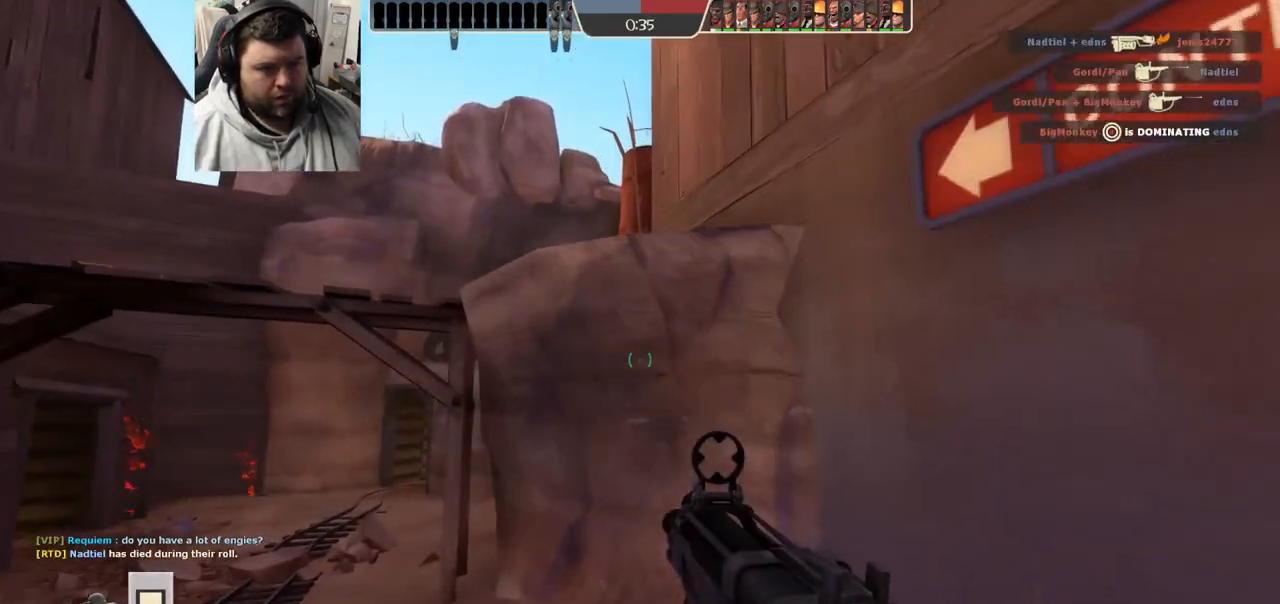
{"dt_ms": 500, "buttons": [], "left_stick": "down-left", "right_stick": "center", "events": [[17, "left_stick", "up-right"], [100, "SQUARE", "down"], [150, "SQUARE", "up"], [250, "left_stick", "down-right"], [367, "left_stick", "down-left"]]}
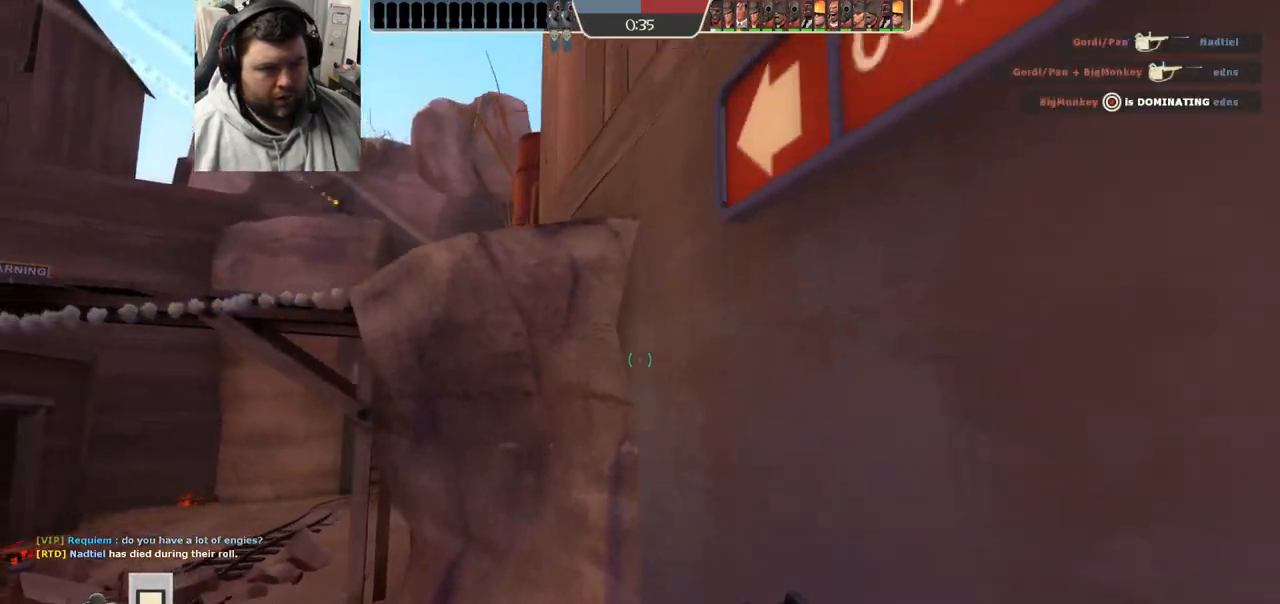
{"dt_ms": 500, "buttons": [], "left_stick": "up-left", "right_stick": "center", "events": [[150, "left_stick", "left"], [400, "left_stick", "up-left"]]}
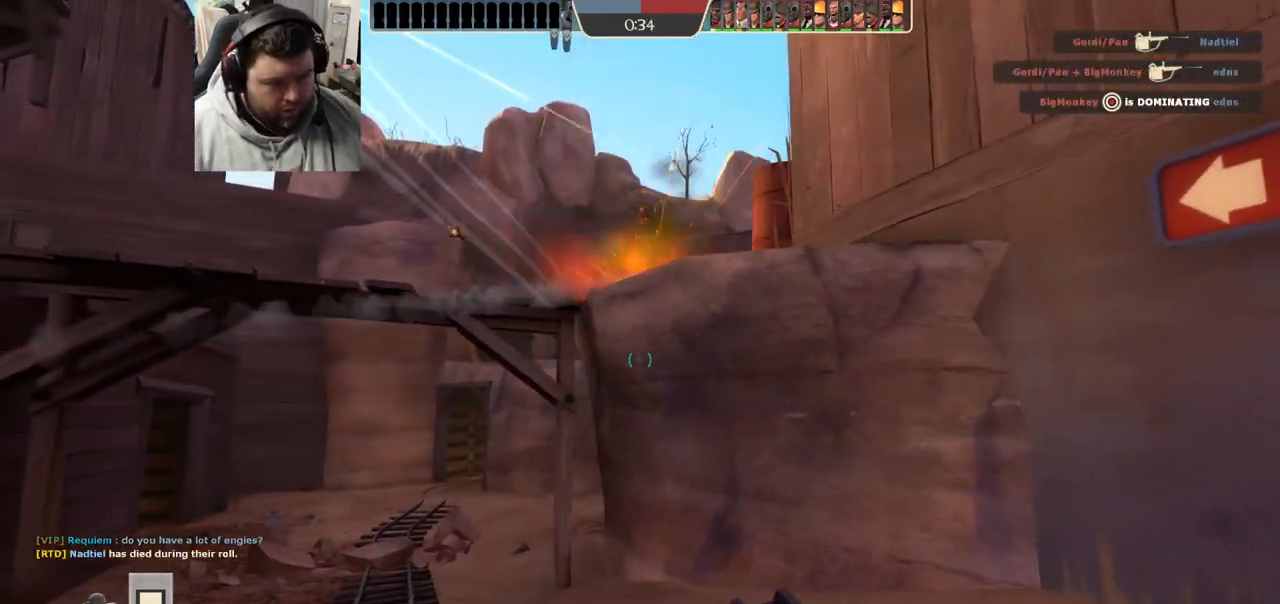
{"dt_ms": 500, "buttons": ["L2"], "left_stick": "up-left", "right_stick": "center", "events": [[467, "L2", "down"]]}
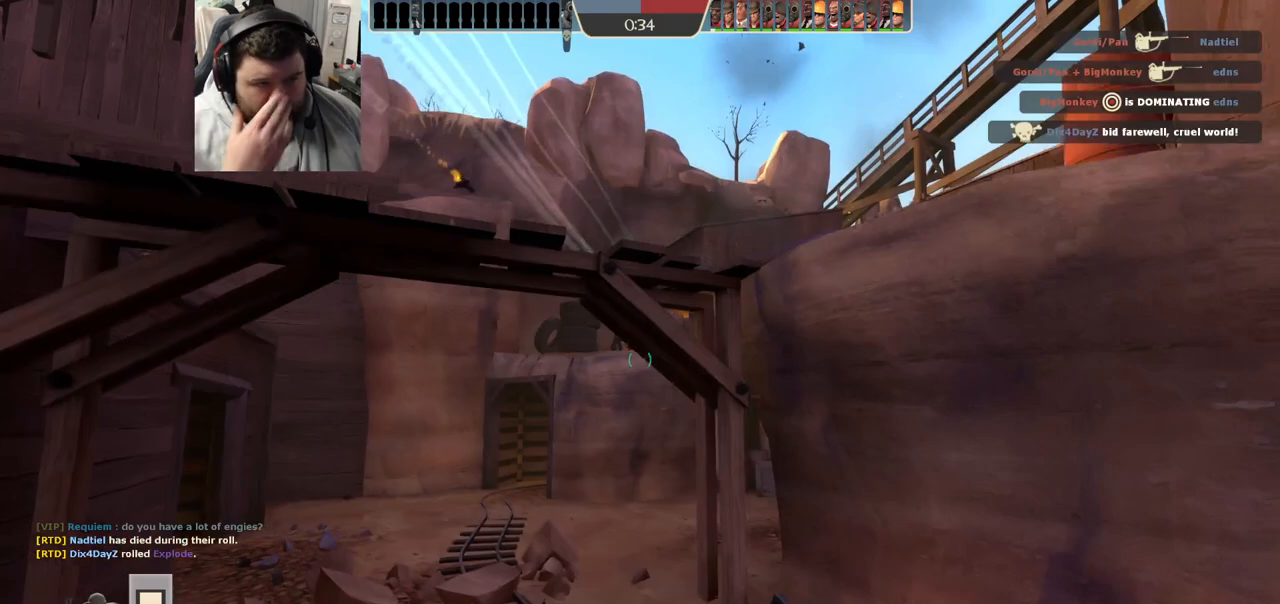
{"dt_ms": 500, "buttons": [], "left_stick": "up-left", "right_stick": "center", "events": [[133, "L2", "up"]]}
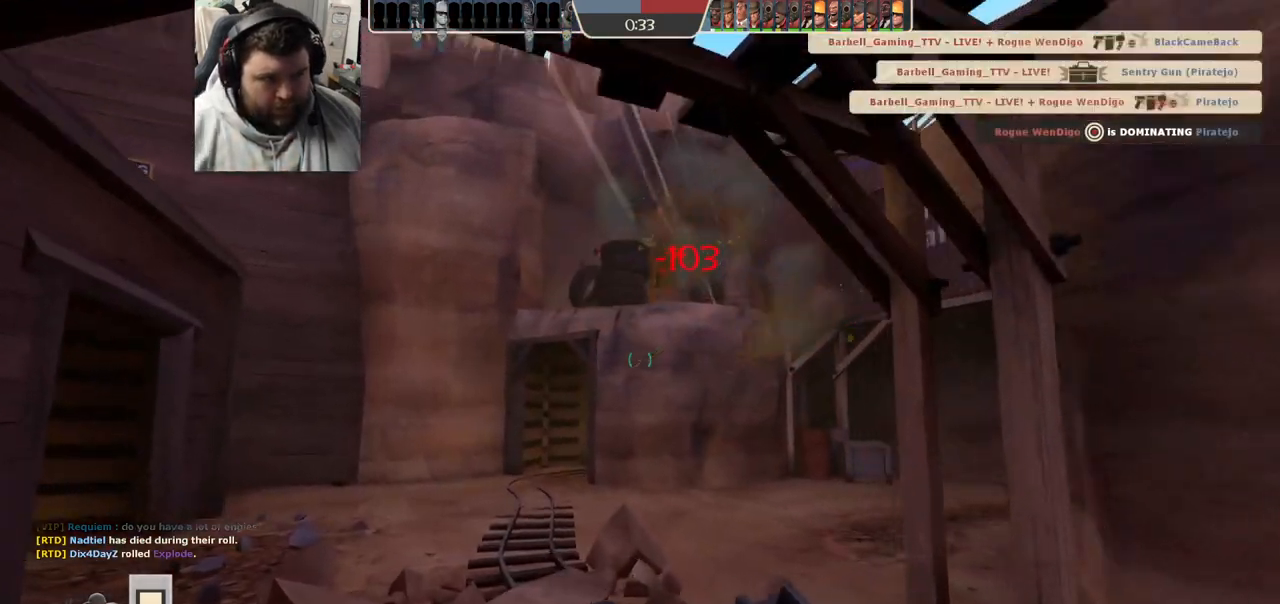
{"dt_ms": 500, "buttons": ["R2"], "left_stick": "up-left", "right_stick": "center", "events": [[50, "right_stick", "down"], [150, "right_stick", "center"], [500, "R2", "down"]]}
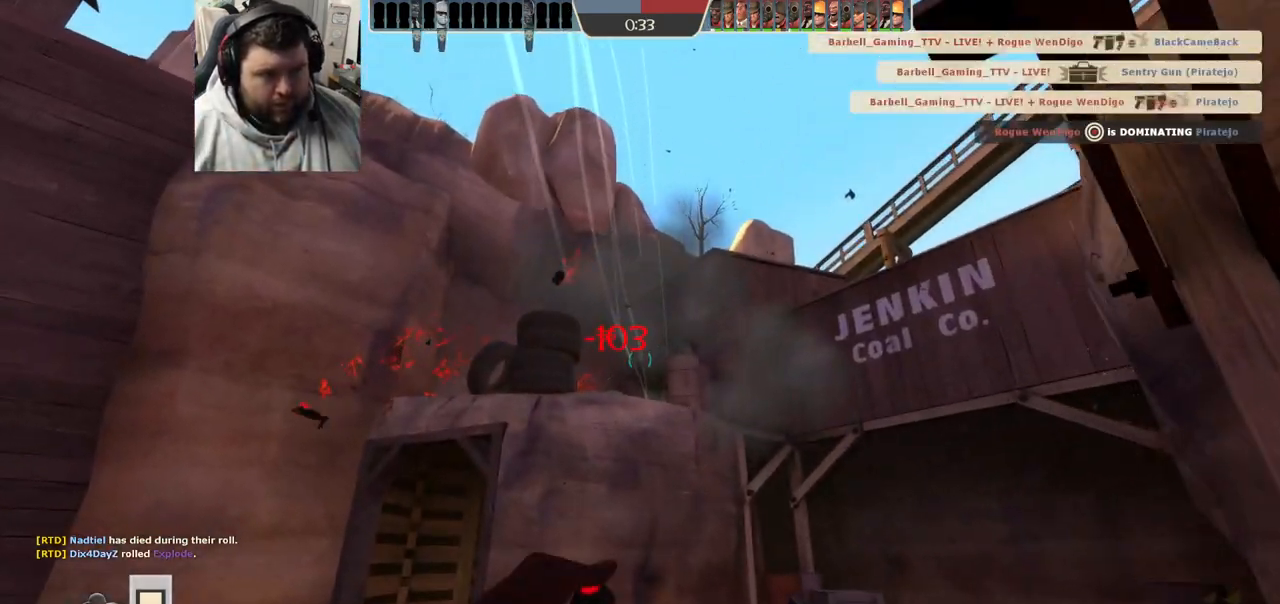
{"dt_ms": 1000, "buttons": [], "left_stick": "up-left", "right_stick": "center"}
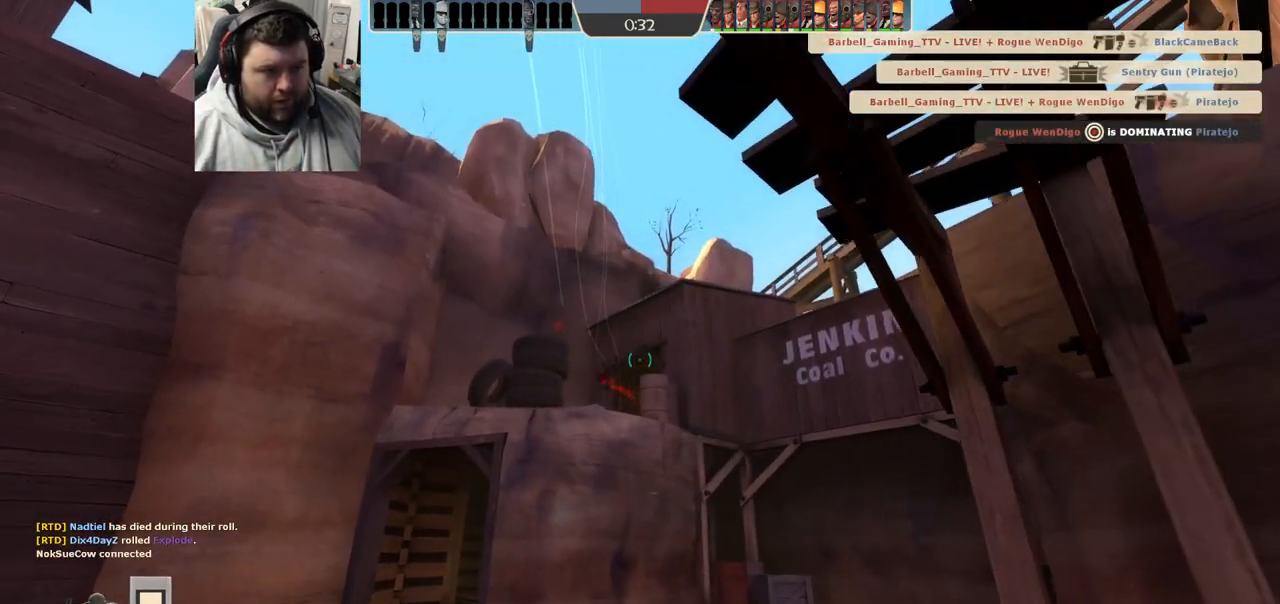
{"dt_ms": 500, "buttons": ["R2"], "left_stick": "up", "right_stick": "center", "events": [[100, "left_stick", "up"], [267, "R2", "down"]]}